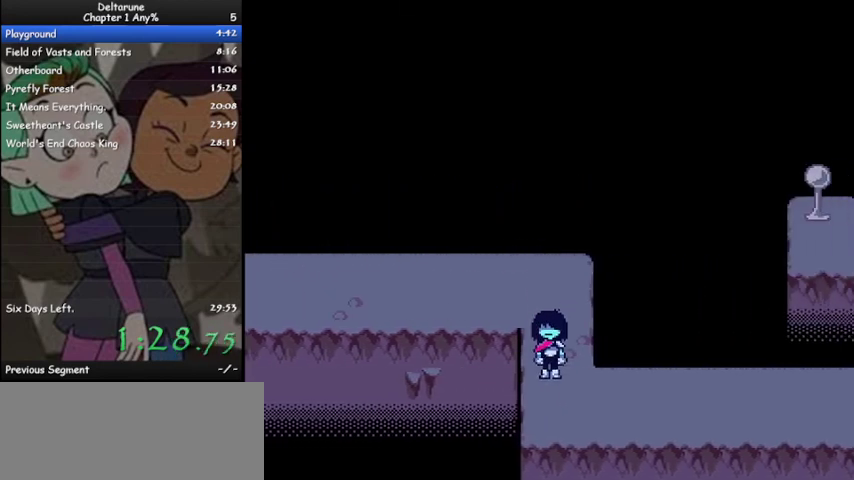
Gameplay with keyboard; each line is a JSON object with the keys held at the frame after it. "events" lists presses ("down") and releases ("up") of "c", "ctrl", "down", "left", "return", "right", "shift", "up", "x" and "z" between this image and that frame as [ms after this image, input, new state], when the widget could be followed in between. No other keys are recorded. Mouse input is not recorded.
{"keys": ["ctrl", "right", "shift"], "events": [[67, "right", "down"], [100, "down", "up"]]}
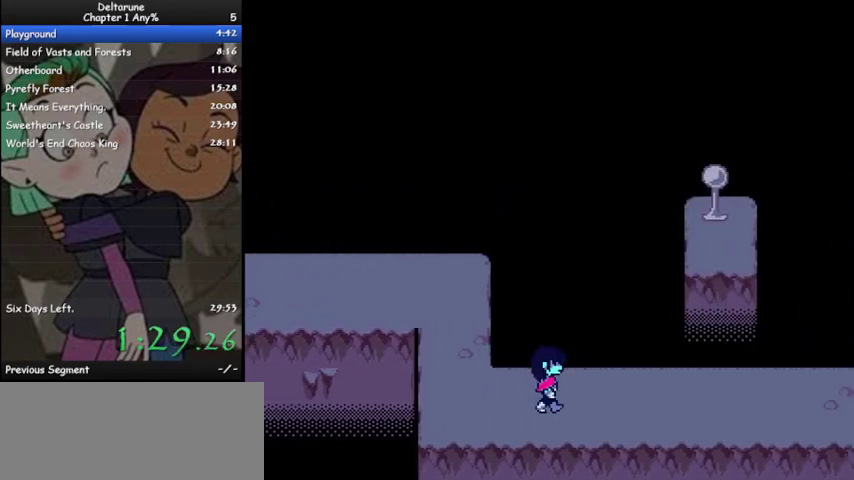
{"keys": ["ctrl", "right", "shift"], "events": []}
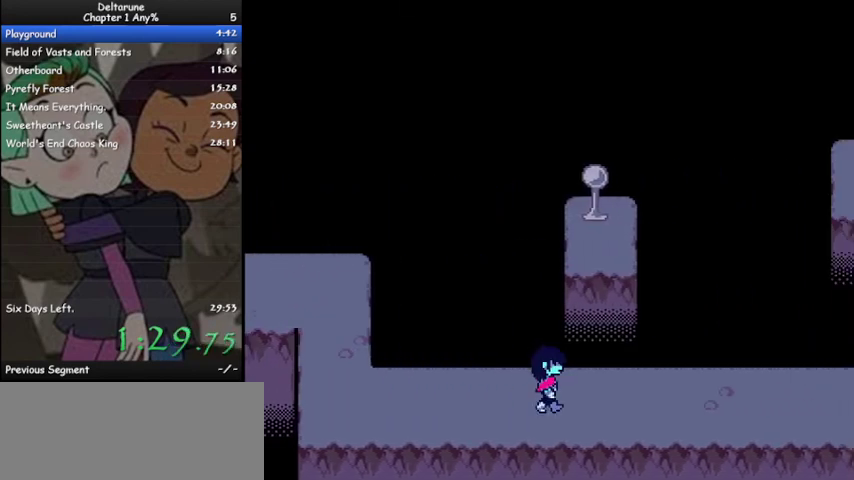
{"keys": ["ctrl", "right", "shift"], "events": []}
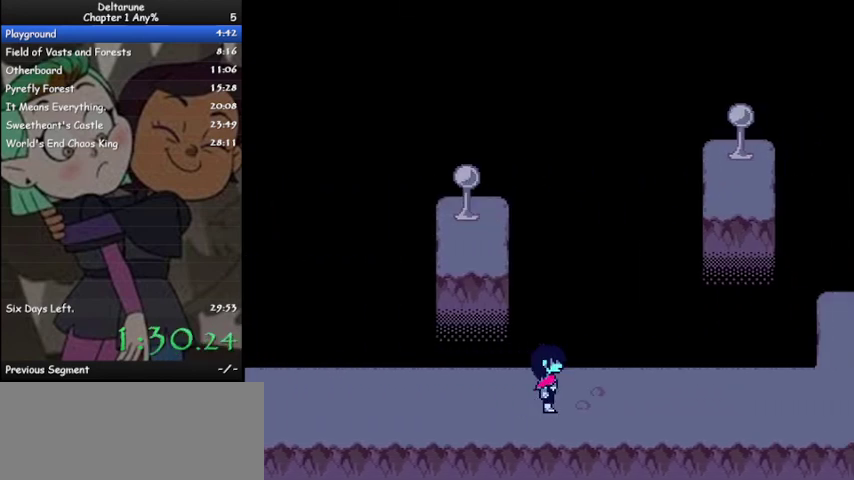
{"keys": ["ctrl", "right", "shift"], "events": []}
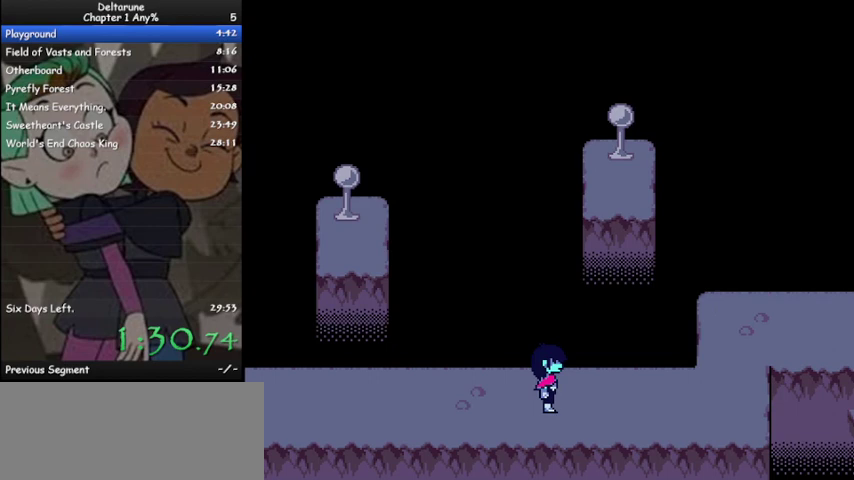
{"keys": ["ctrl", "right", "shift"], "events": []}
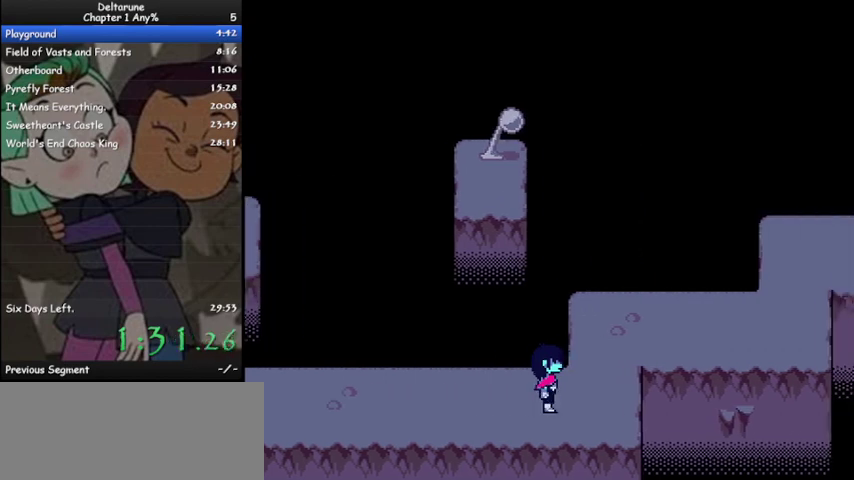
{"keys": ["ctrl", "right", "shift"], "events": [[100, "up", "down"], [167, "right", "up"], [333, "right", "down"], [333, "up", "up"]]}
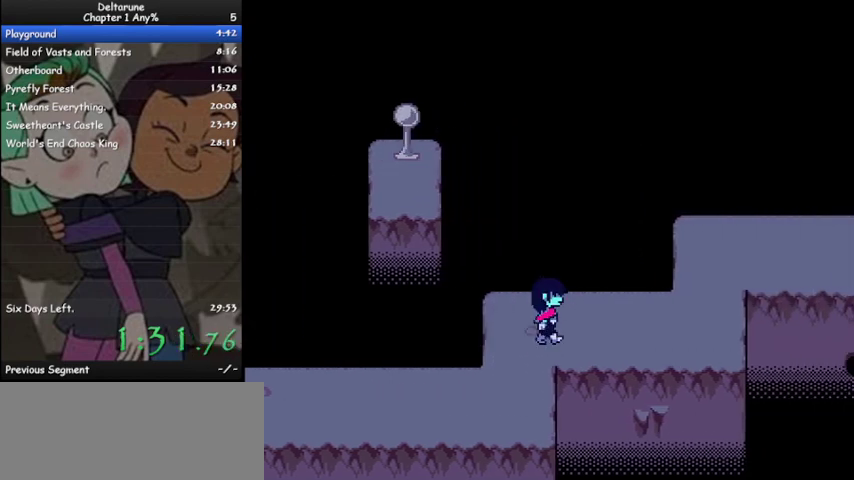
{"keys": ["ctrl", "right", "shift"], "events": []}
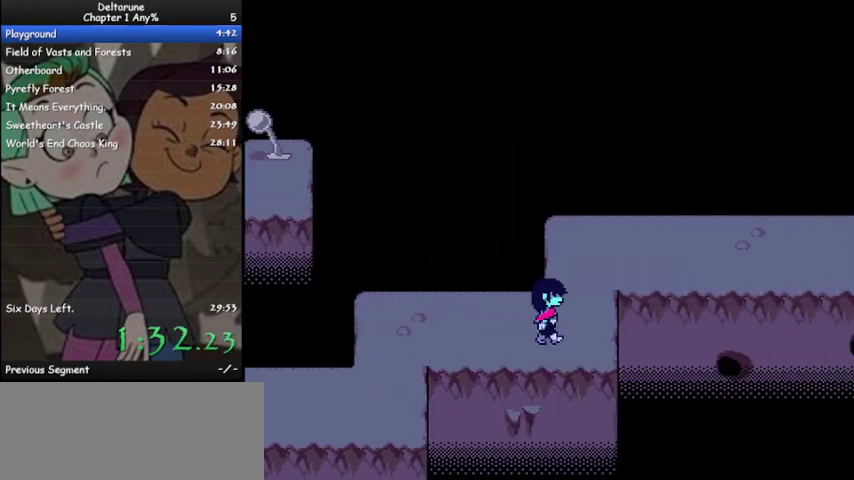
{"keys": ["ctrl", "right", "shift"], "events": [[33, "up", "down"], [133, "right", "up"], [267, "right", "down"], [300, "up", "up"]]}
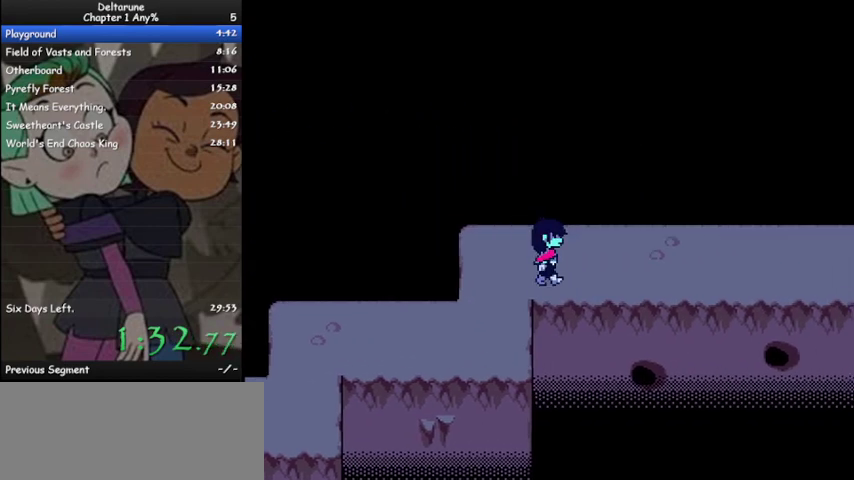
{"keys": ["ctrl", "right", "shift"], "events": []}
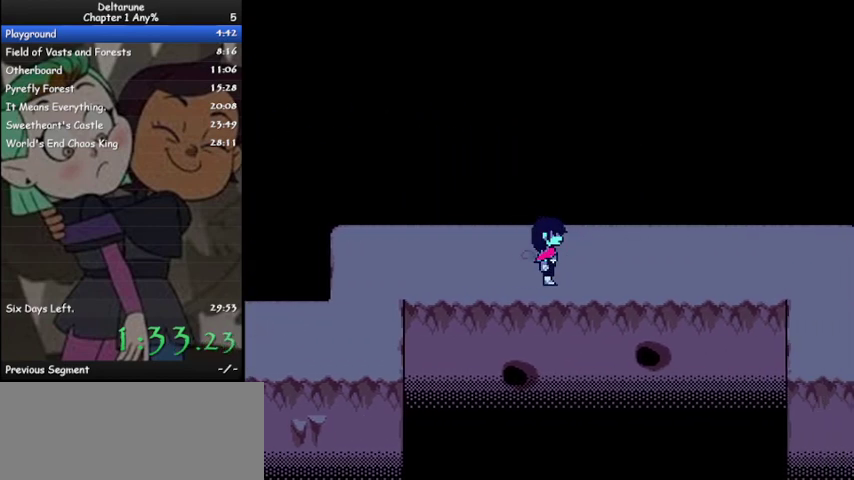
{"keys": ["ctrl", "right", "shift"], "events": []}
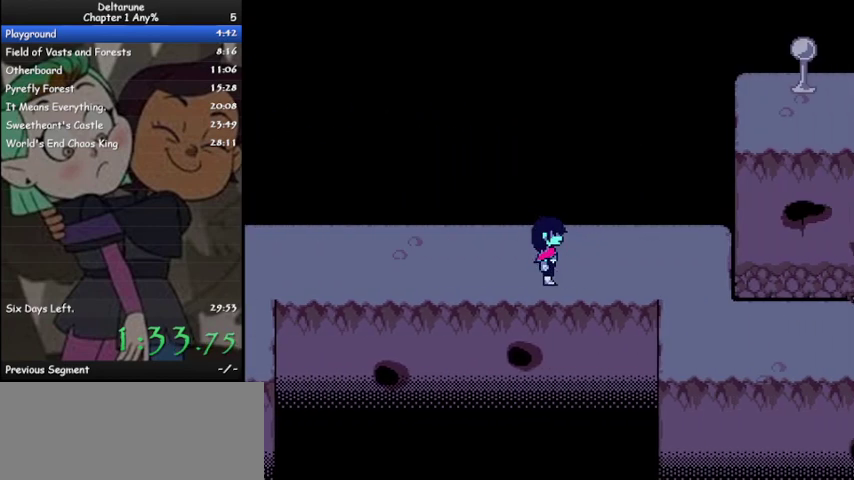
{"keys": ["ctrl", "right", "shift"], "events": []}
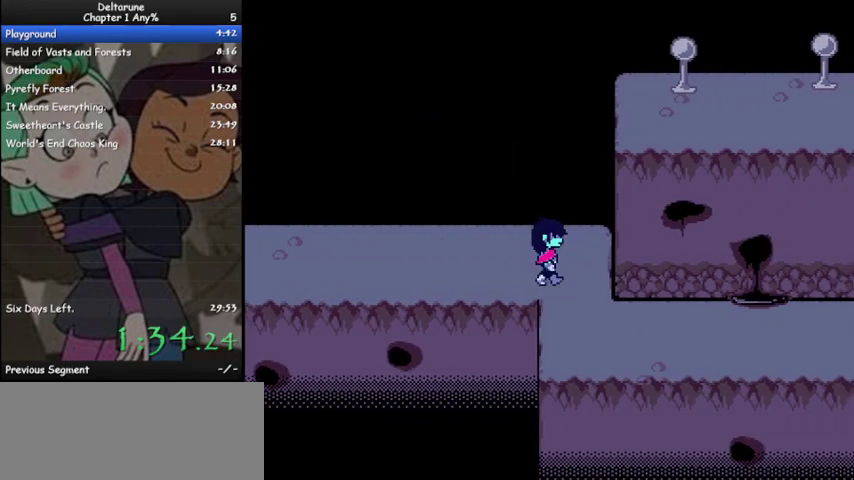
{"keys": ["ctrl", "right", "shift"], "events": [[67, "down", "down"], [100, "right", "up"], [200, "right", "down"], [300, "down", "up"]]}
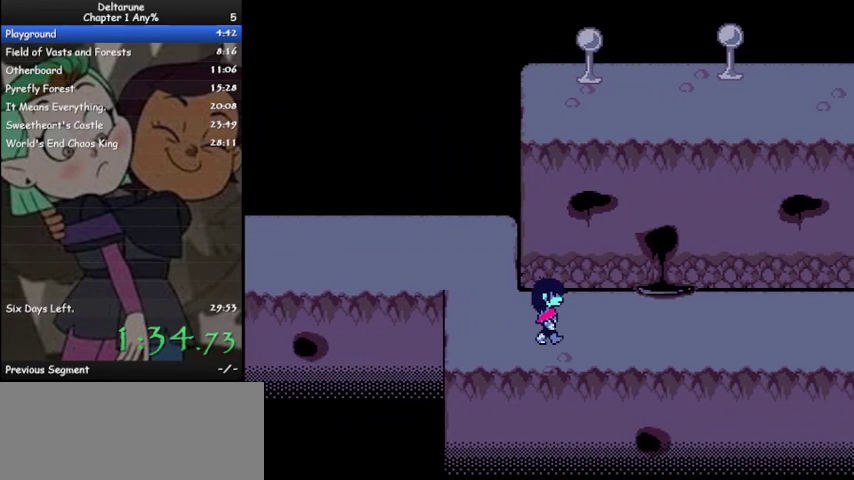
{"keys": ["ctrl", "right", "shift"], "events": []}
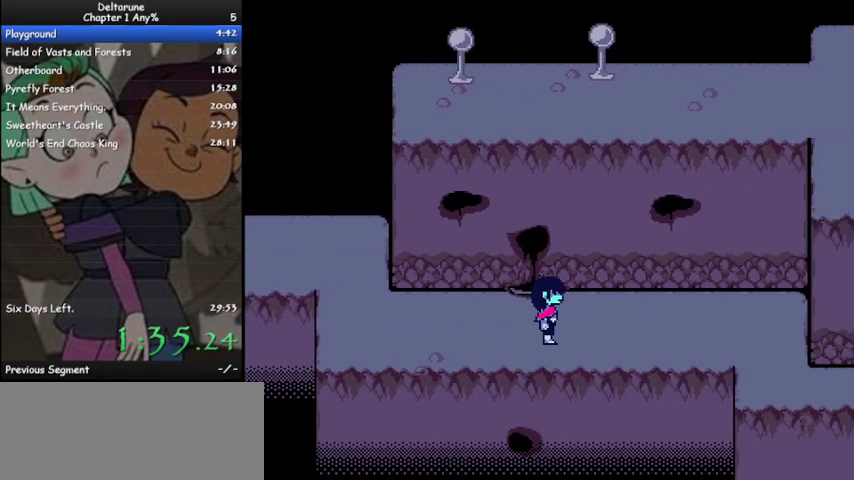
{"keys": ["ctrl", "right", "shift"], "events": []}
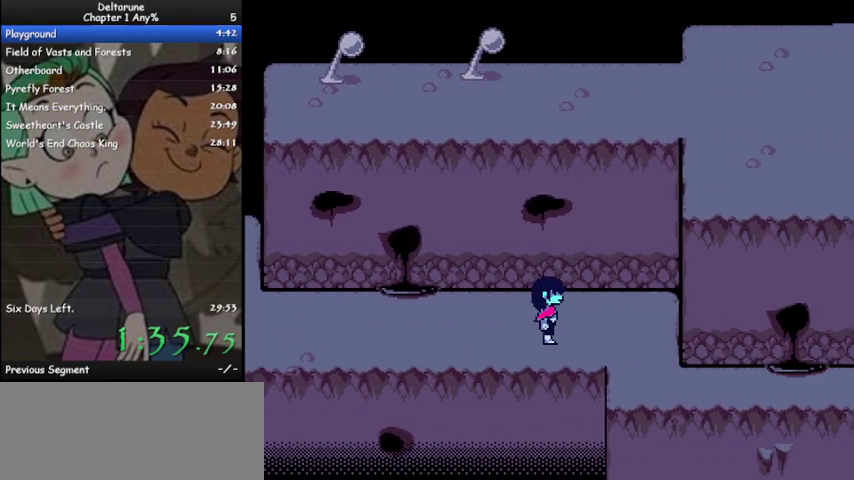
{"keys": ["ctrl", "right", "shift"], "events": [[300, "down", "down"], [367, "right", "up"], [467, "right", "down"], [500, "down", "up"]]}
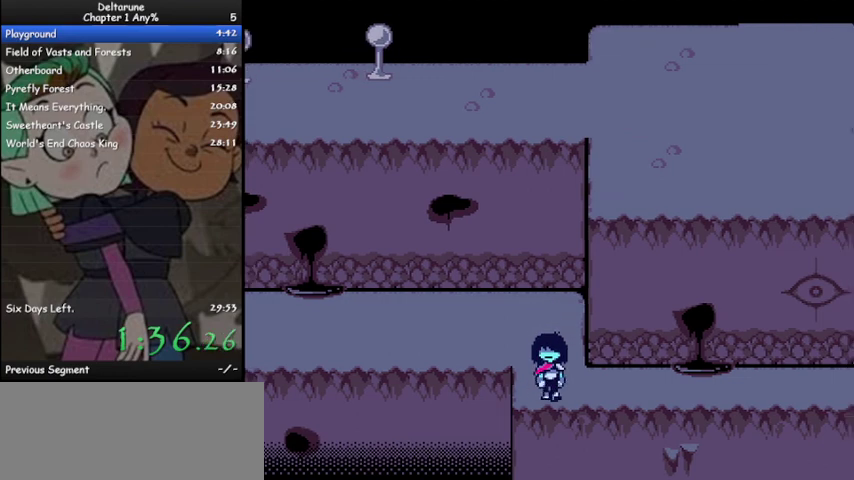
{"keys": ["ctrl", "right", "shift"], "events": []}
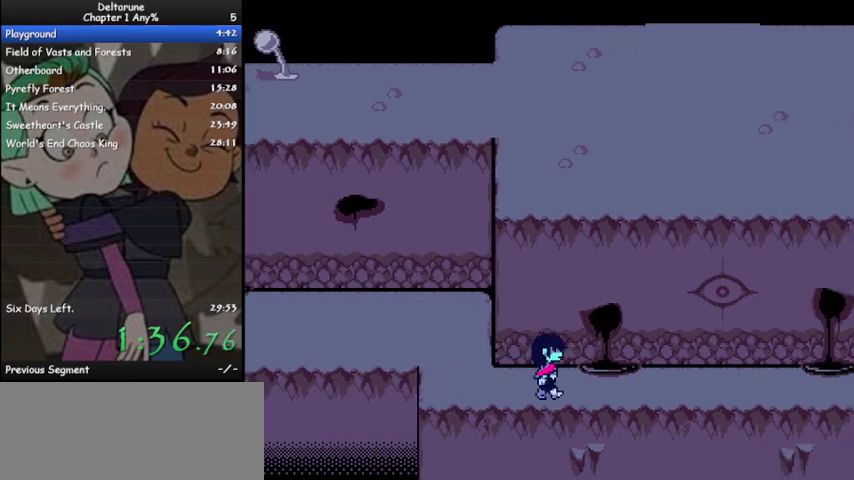
{"keys": ["ctrl", "right", "shift"], "events": []}
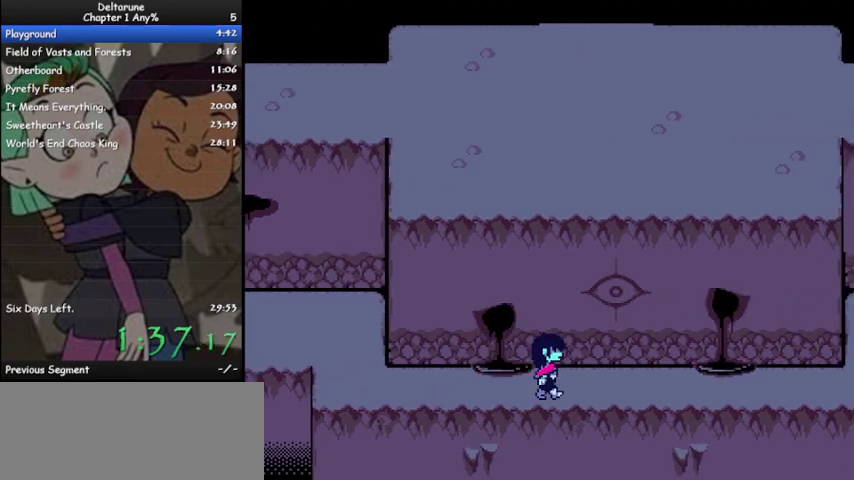
{"keys": ["ctrl", "right", "shift"], "events": []}
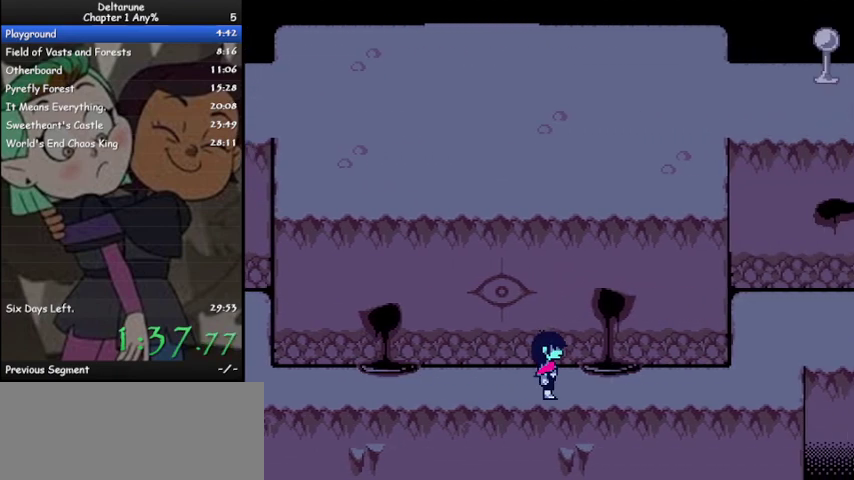
{"keys": ["ctrl", "right", "shift"], "events": []}
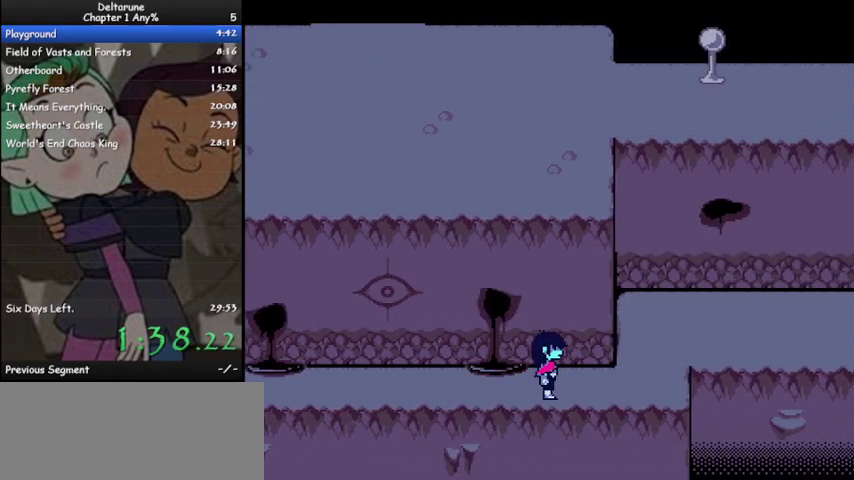
{"keys": ["ctrl", "shift", "up"], "events": [[367, "up", "down"], [433, "right", "up"]]}
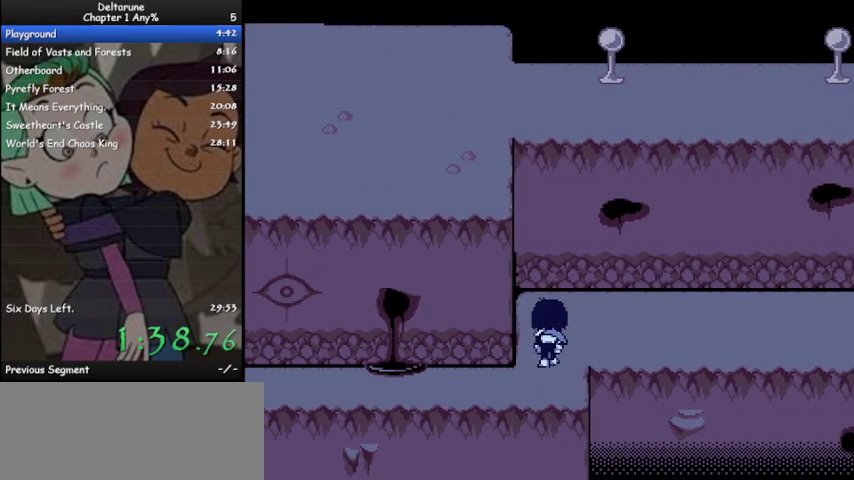
{"keys": ["ctrl", "right", "shift"], "events": [[33, "right", "down"], [33, "up", "up"]]}
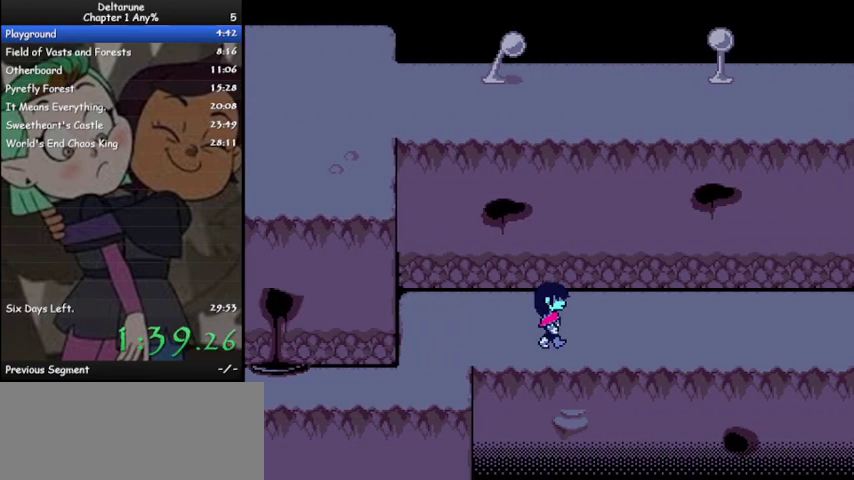
{"keys": ["ctrl", "right", "shift"], "events": []}
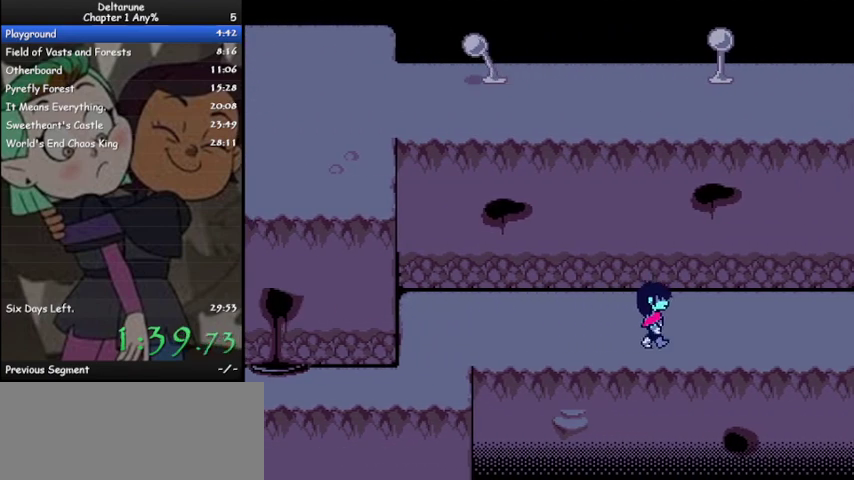
{"keys": ["ctrl", "right", "shift"], "events": []}
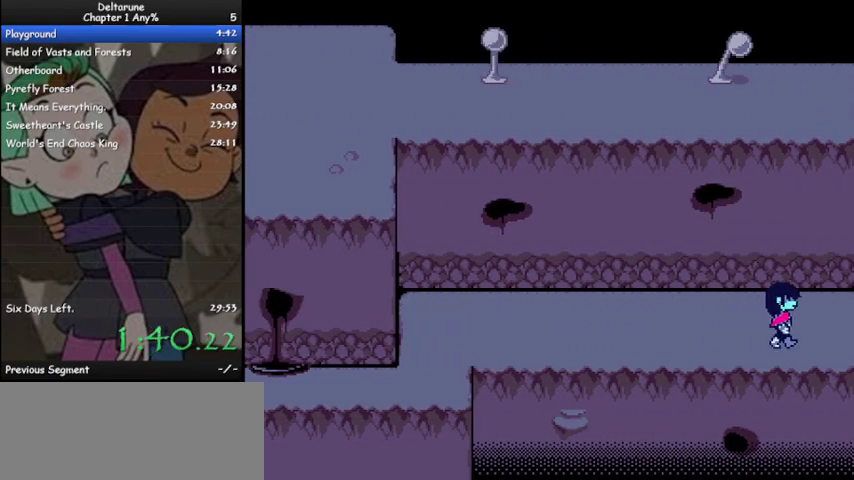
{"keys": ["ctrl", "right", "shift"], "events": []}
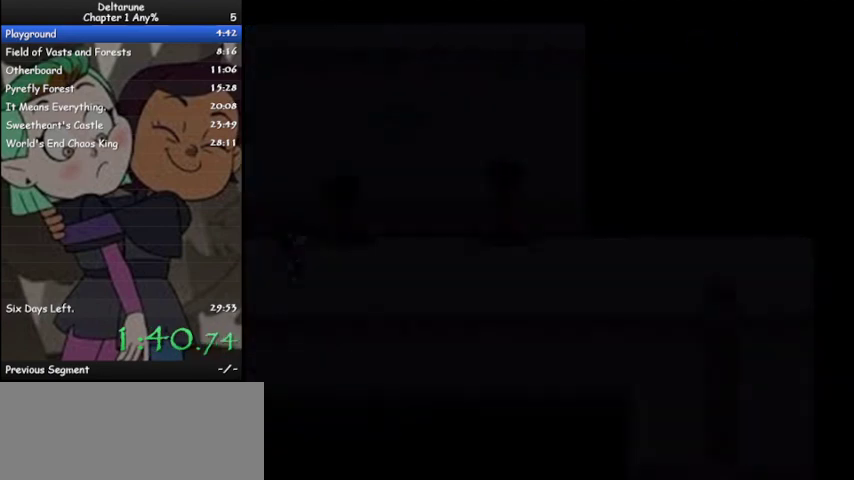
{"keys": ["ctrl", "right", "shift"], "events": []}
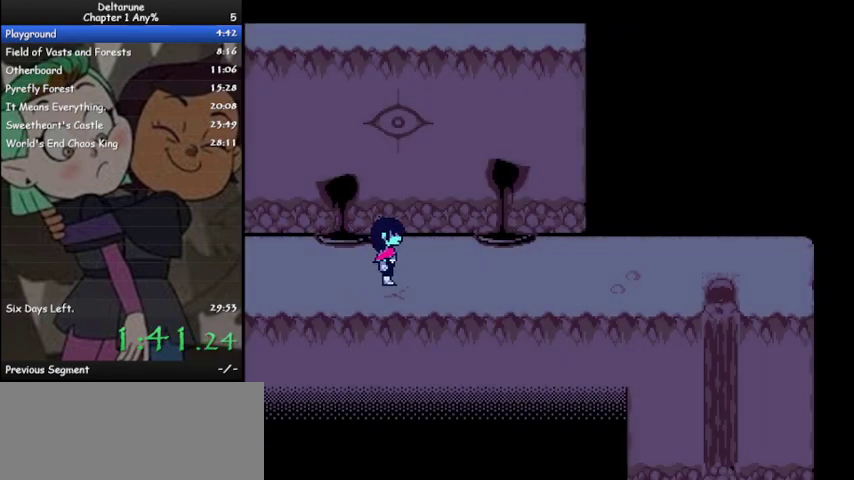
{"keys": ["ctrl", "right", "shift"], "events": []}
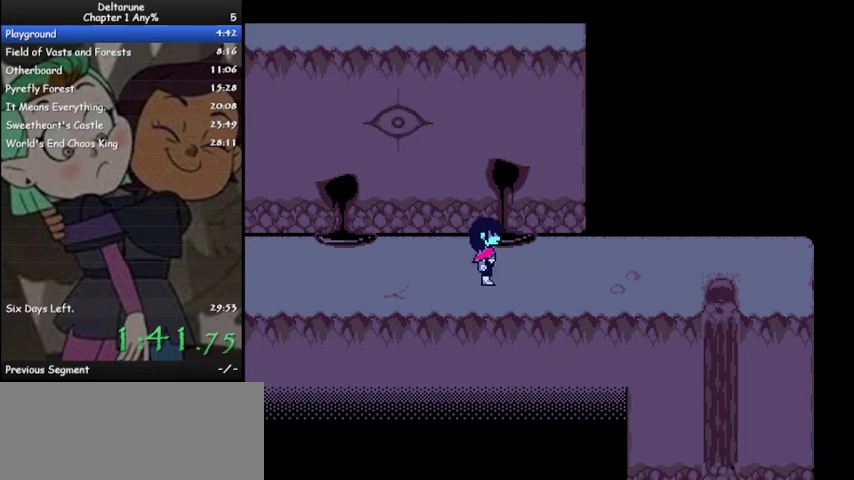
{"keys": ["ctrl", "right", "shift"], "events": []}
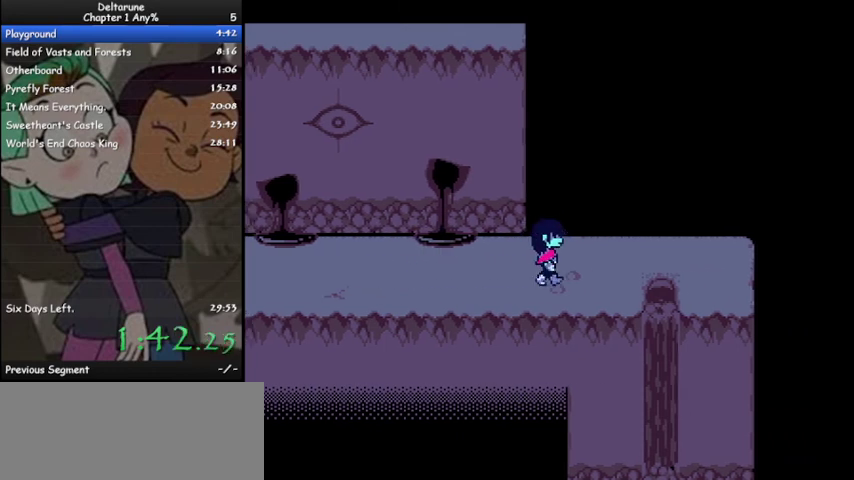
{"keys": ["ctrl", "down", "shift"], "events": [[467, "down", "down"], [467, "right", "up"]]}
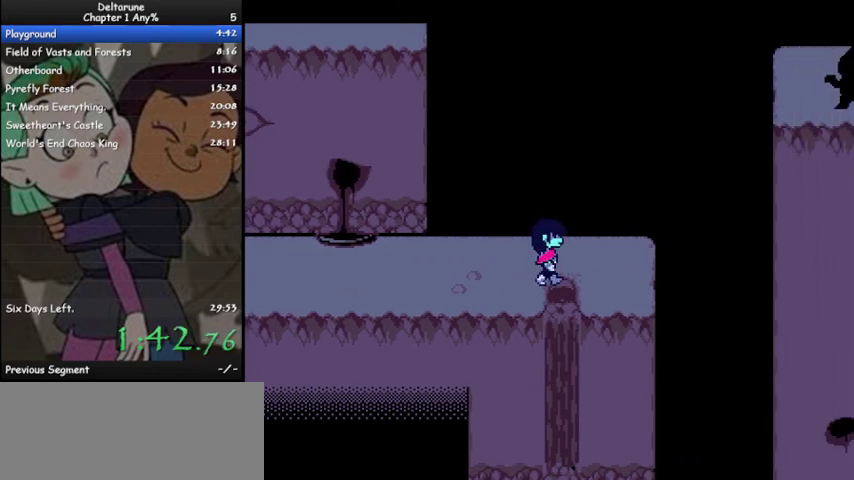
{"keys": ["ctrl", "down", "shift"], "events": []}
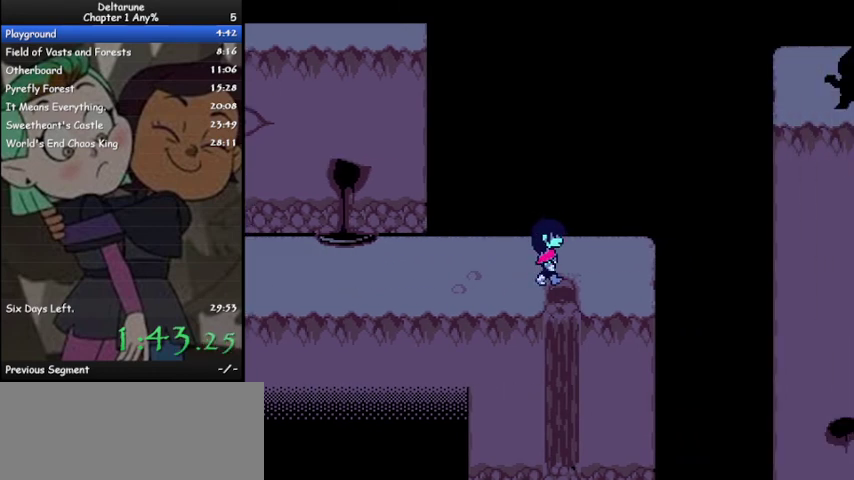
{"keys": ["ctrl", "down", "shift"], "events": []}